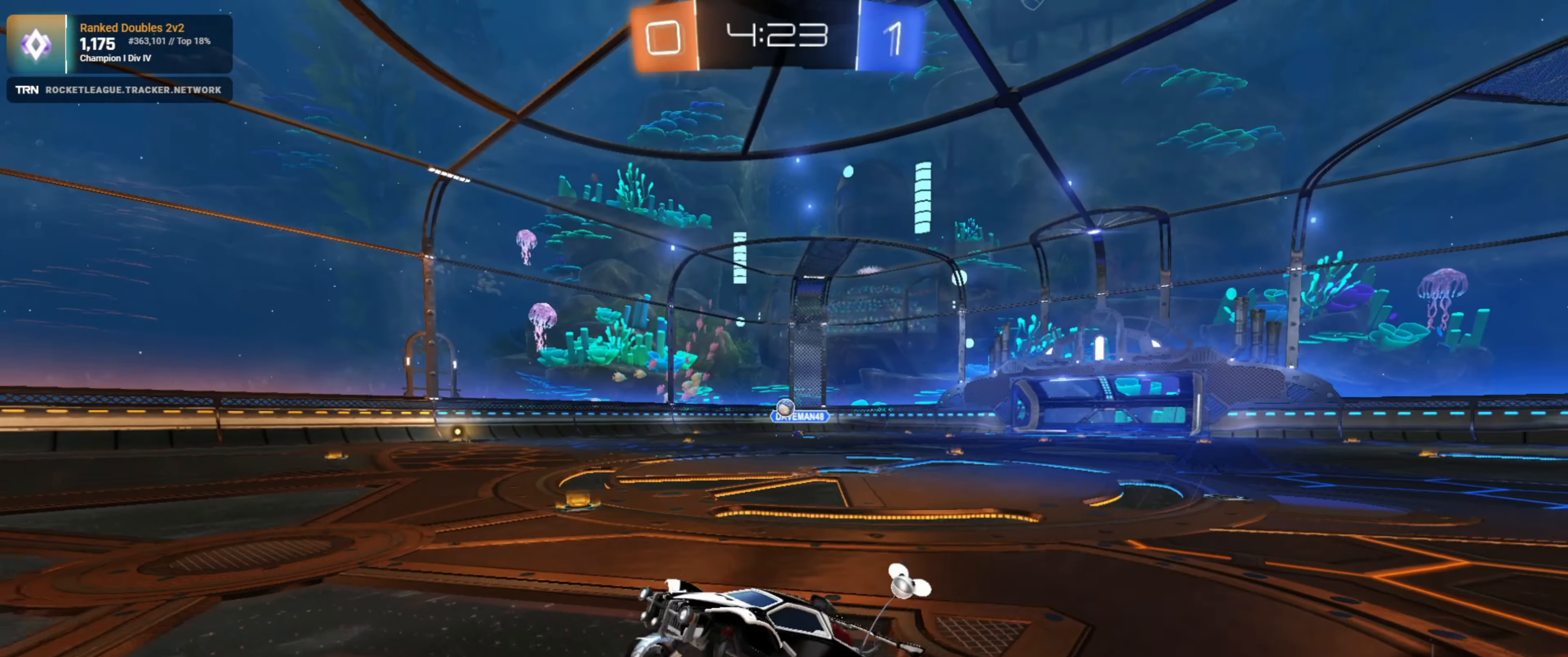
Gameplay with a controller (PlayStation layout); each line is a JSON object with the inputs held at the frame after it. "events" lists button and stick changes between this image and that frame as [ms after this image, input, new state], when the widget could be followed in between.
{"buttons": ["R2"], "left_stick": "center", "right_stick": "center", "events": [[67, "left_stick", "down-right"], [184, "L1", "down"], [317, "L1", "up"], [500, "left_stick", "center"]]}
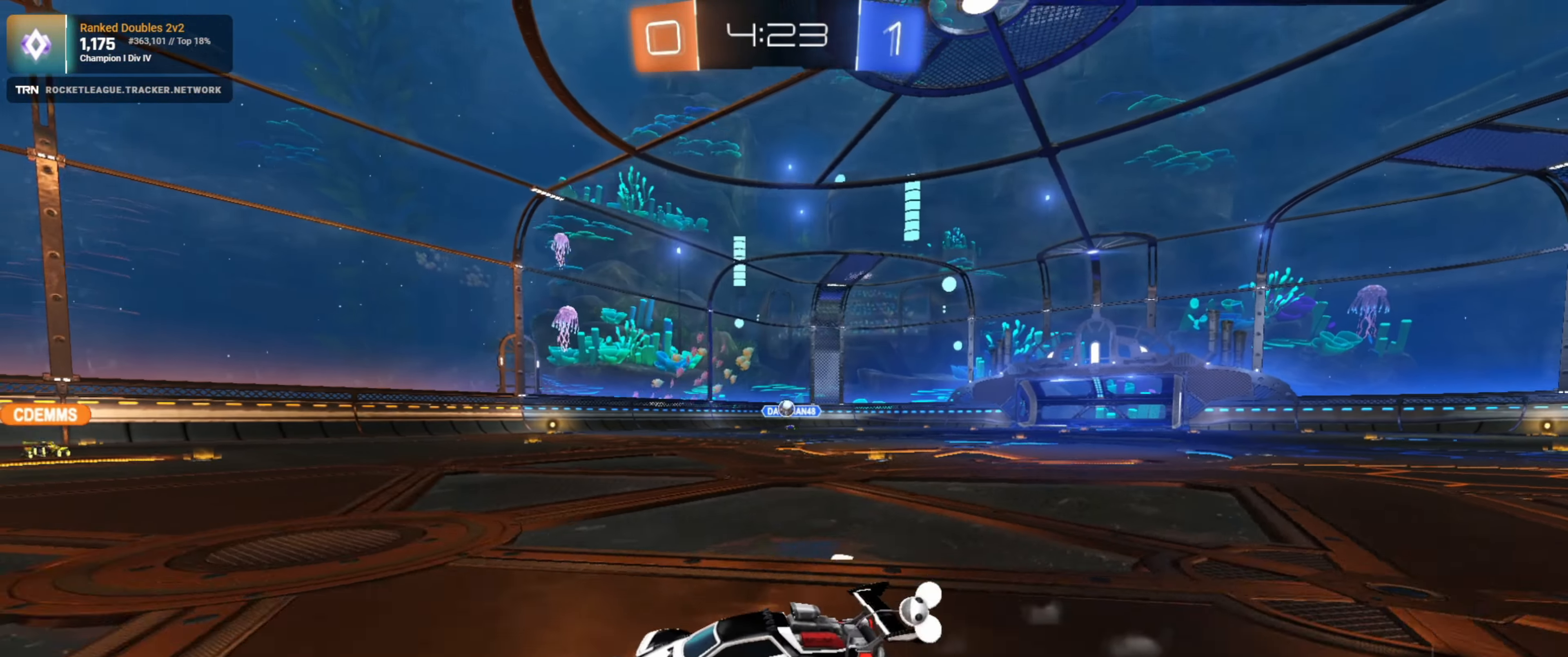
{"buttons": ["R2"], "left_stick": "center", "right_stick": "center", "events": [[17, "left_stick", "left"], [234, "left_stick", "center"], [300, "left_stick", "left"], [467, "left_stick", "center"]]}
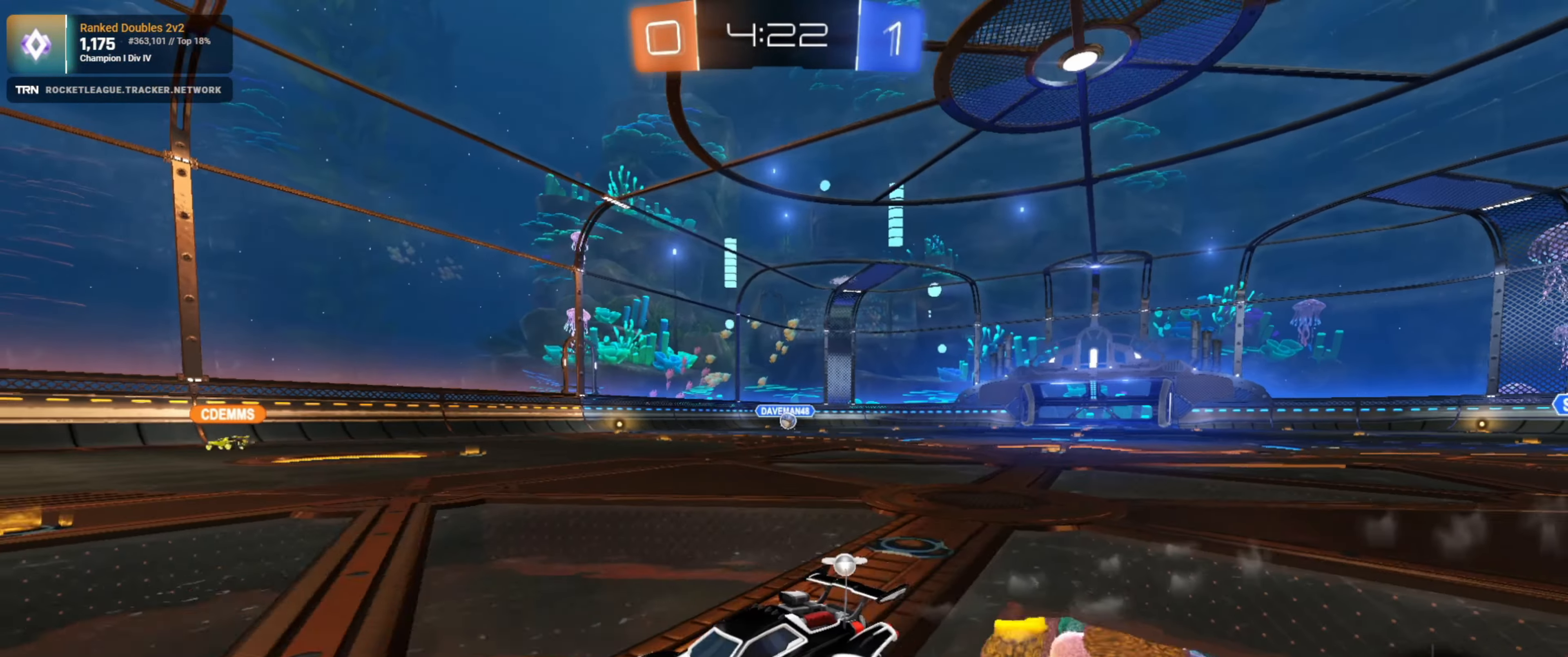
{"buttons": ["R2"], "left_stick": "left", "right_stick": "center", "events": [[17, "left_stick", "left"], [167, "left_stick", "center"], [284, "left_stick", "left"]]}
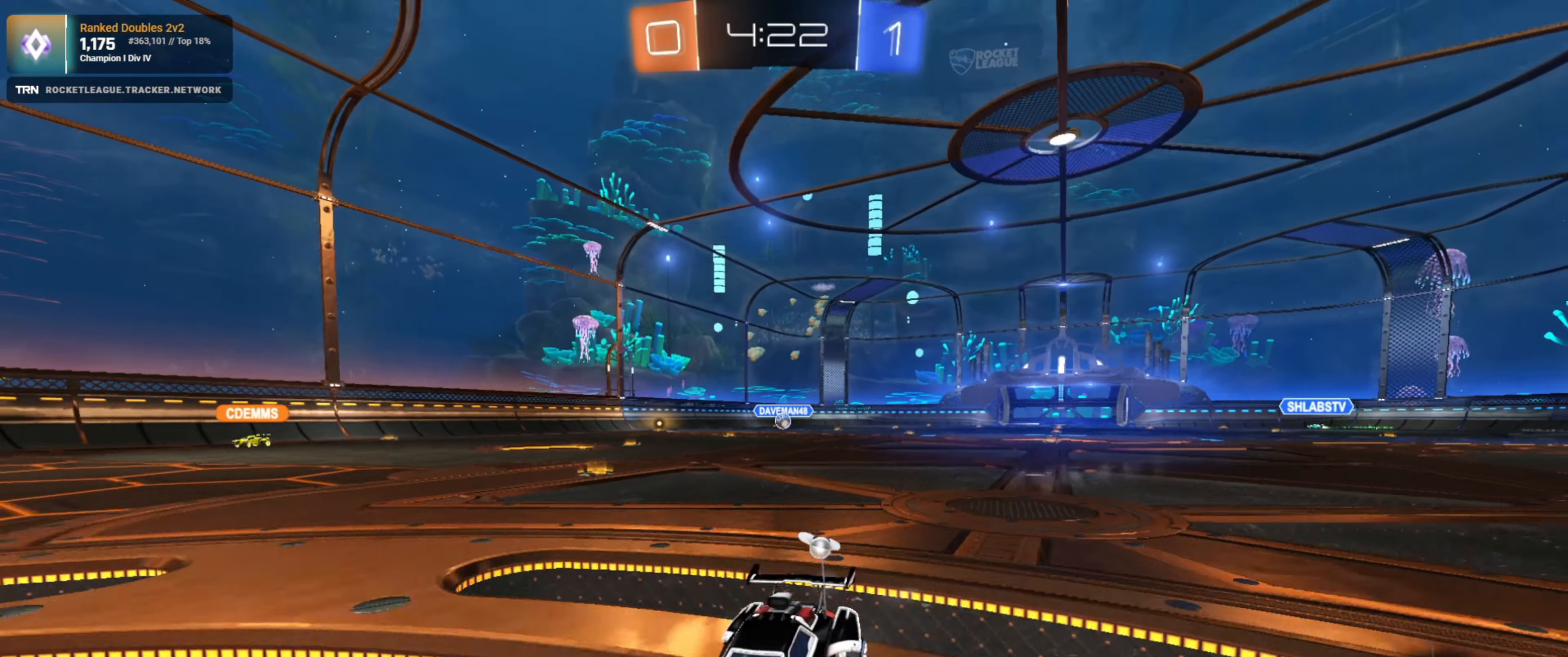
{"buttons": ["L1", "R2"], "left_stick": "down-right", "right_stick": "center", "events": [[17, "left_stick", "center"], [117, "left_stick", "down-right"], [134, "L1", "down"]]}
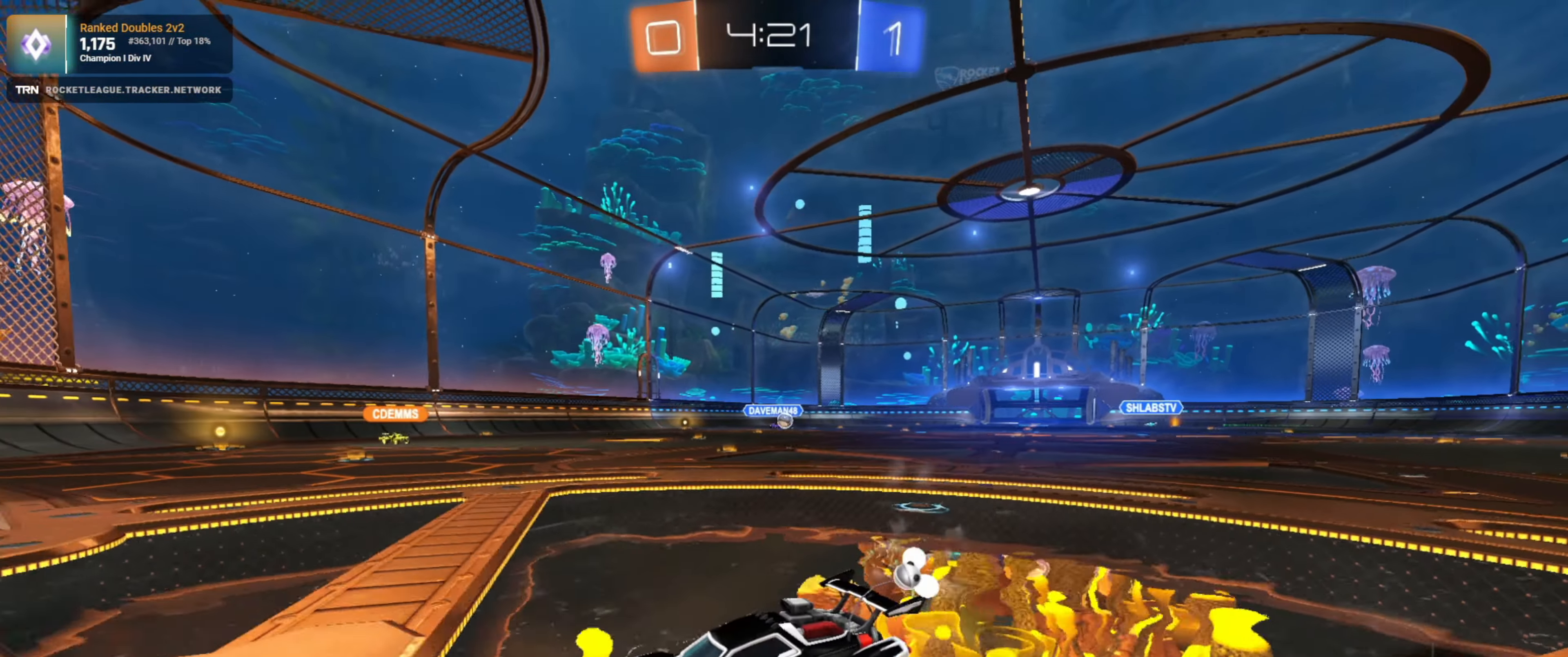
{"buttons": ["R2"], "left_stick": "right", "right_stick": "center", "events": [[166, "L1", "up"], [250, "left_stick", "center"], [350, "left_stick", "right"]]}
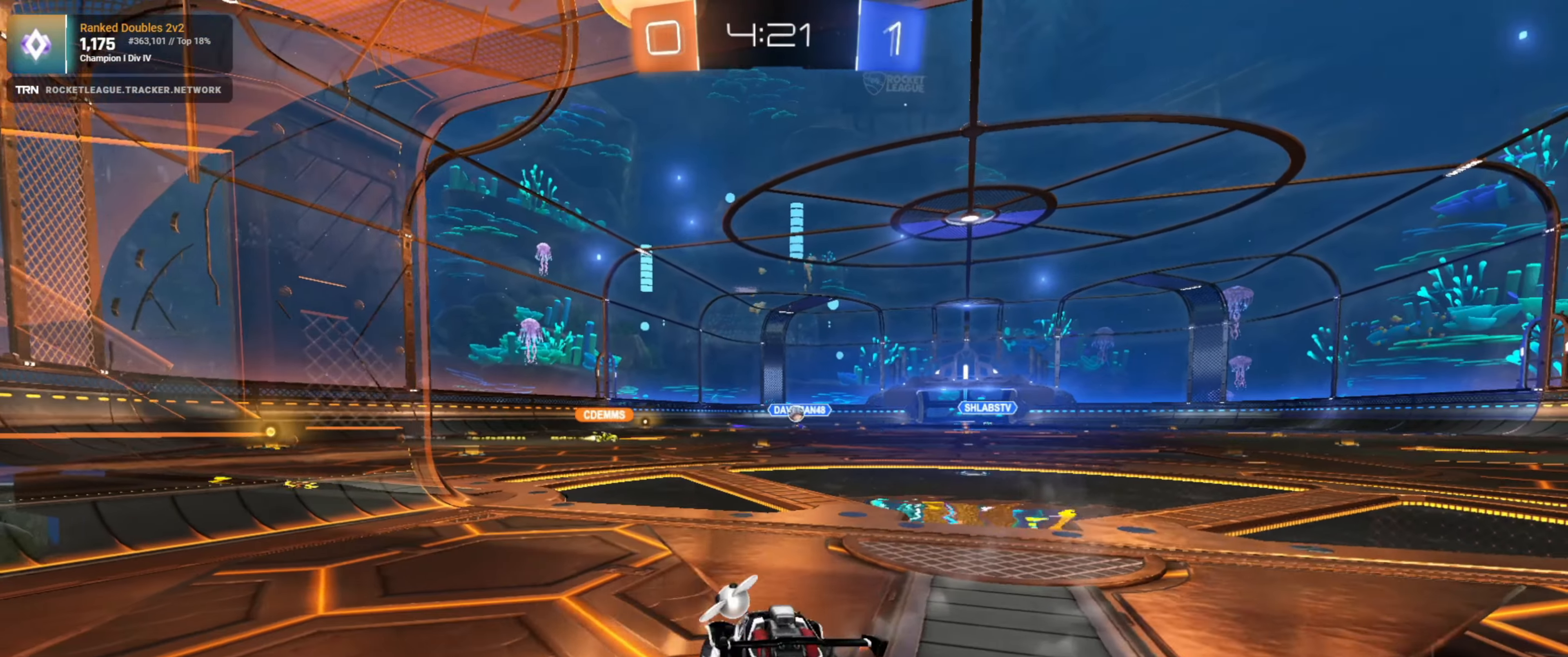
{"buttons": ["R2"], "left_stick": "right", "right_stick": "center", "events": [[166, "left_stick", "center"], [483, "left_stick", "right"]]}
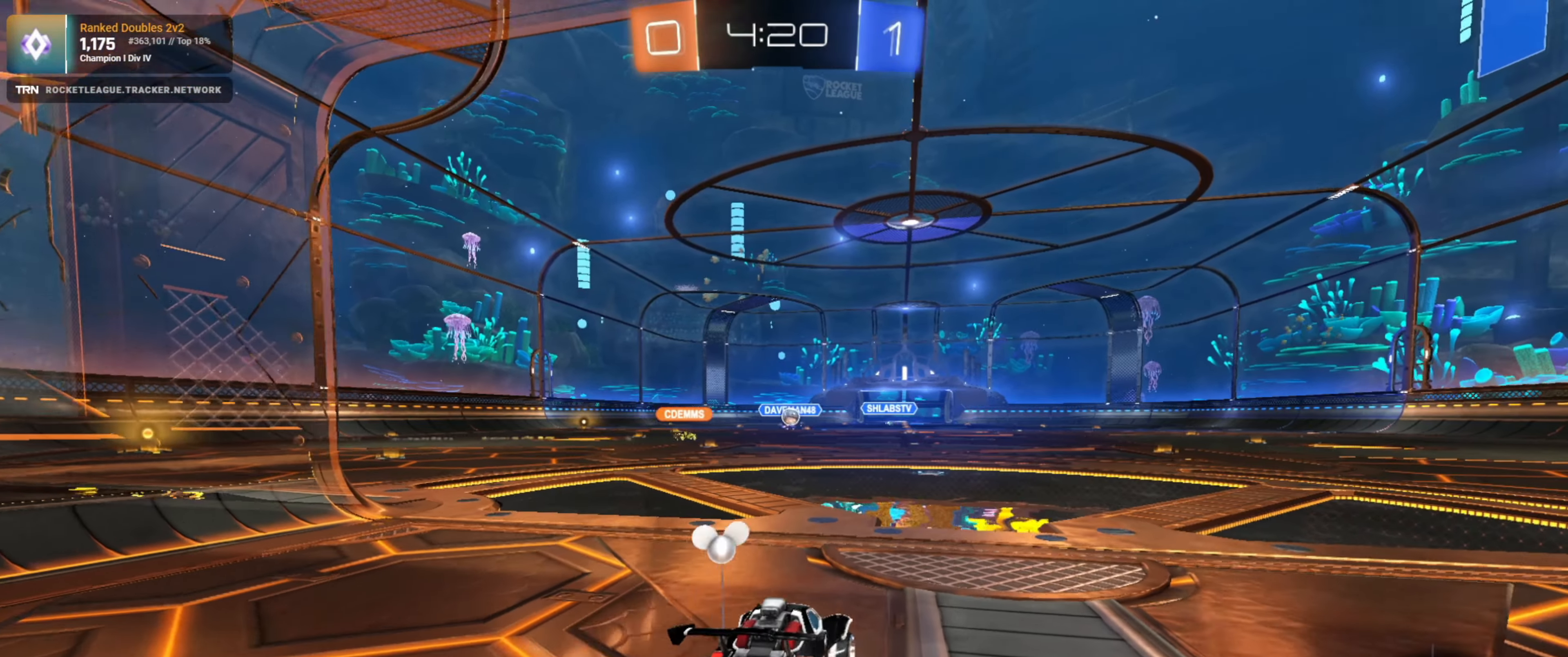
{"buttons": ["R2"], "left_stick": "right", "right_stick": "center", "events": [[233, "left_stick", "center"], [433, "left_stick", "right"]]}
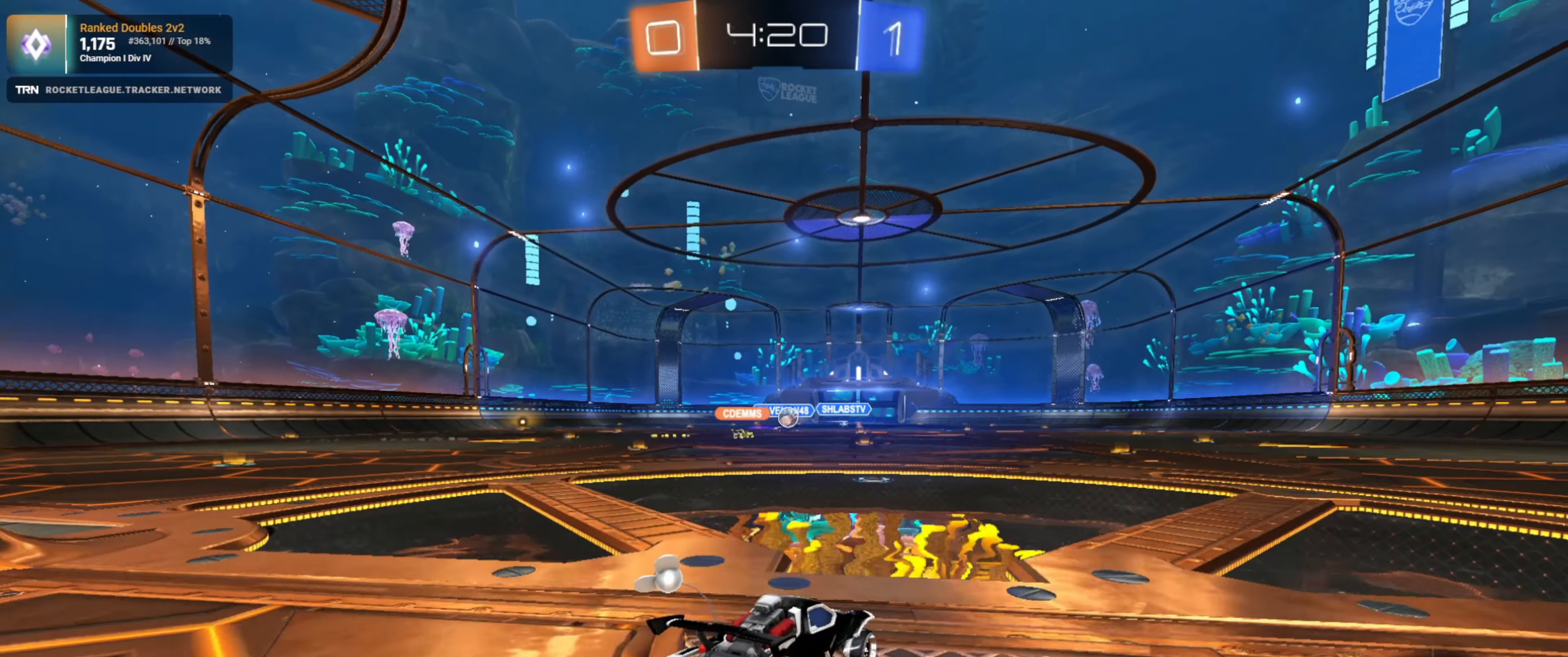
{"buttons": ["R2"], "left_stick": "center", "right_stick": "center", "events": [[300, "left_stick", "center"]]}
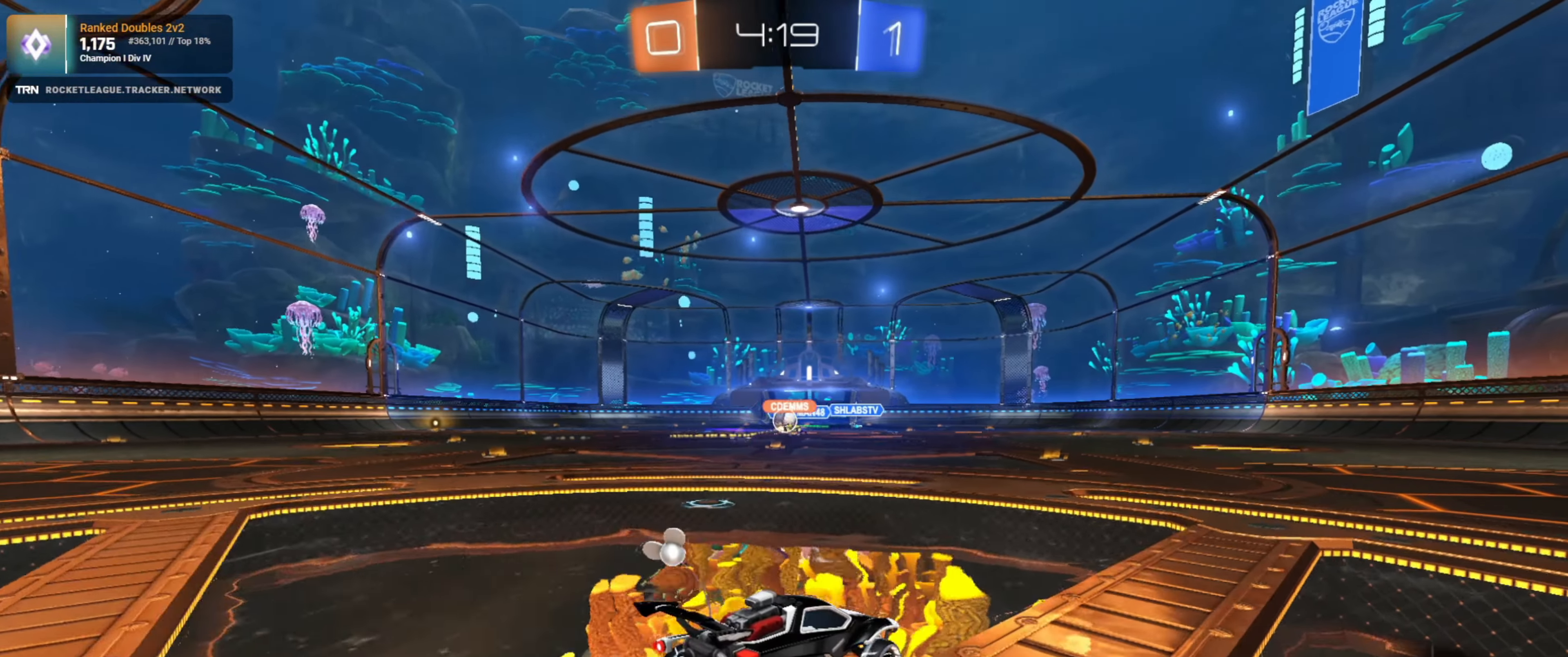
{"buttons": ["R2"], "left_stick": "left", "right_stick": "center", "events": [[50, "left_stick", "left"], [216, "left_stick", "center"], [350, "left_stick", "left"]]}
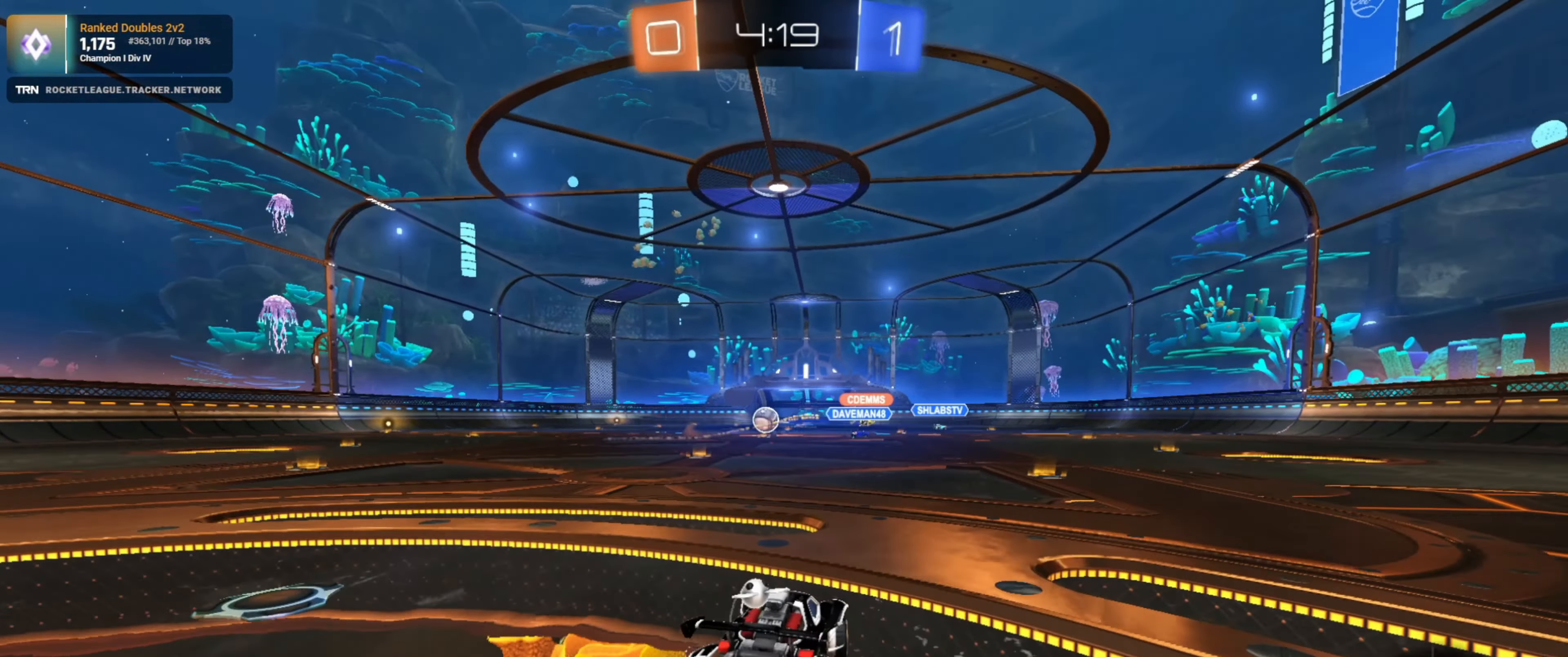
{"buttons": ["CROSS", "R1", "R2"], "left_stick": "left", "right_stick": "center", "events": [[33, "left_stick", "center"], [50, "R1", "down"], [183, "left_stick", "left"], [283, "left_stick", "center"], [433, "left_stick", "down-right"], [500, "CROSS", "down"], [500, "left_stick", "left"]]}
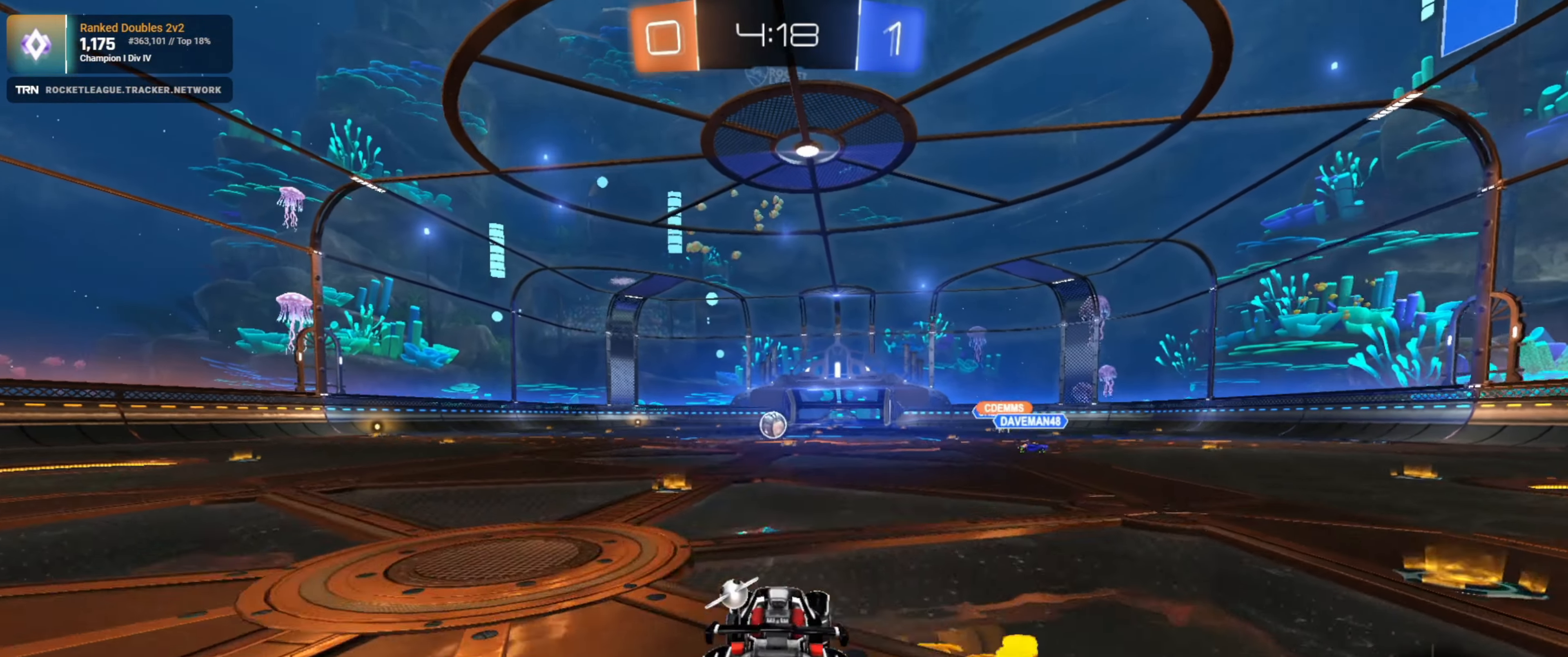
{"buttons": ["L1", "R2"], "left_stick": "down-left", "right_stick": "center", "events": [[33, "CROSS", "up"], [83, "CROSS", "down"], [150, "L1", "down"], [150, "left_stick", "down-left"], [216, "CROSS", "up"], [400, "R1", "up"]]}
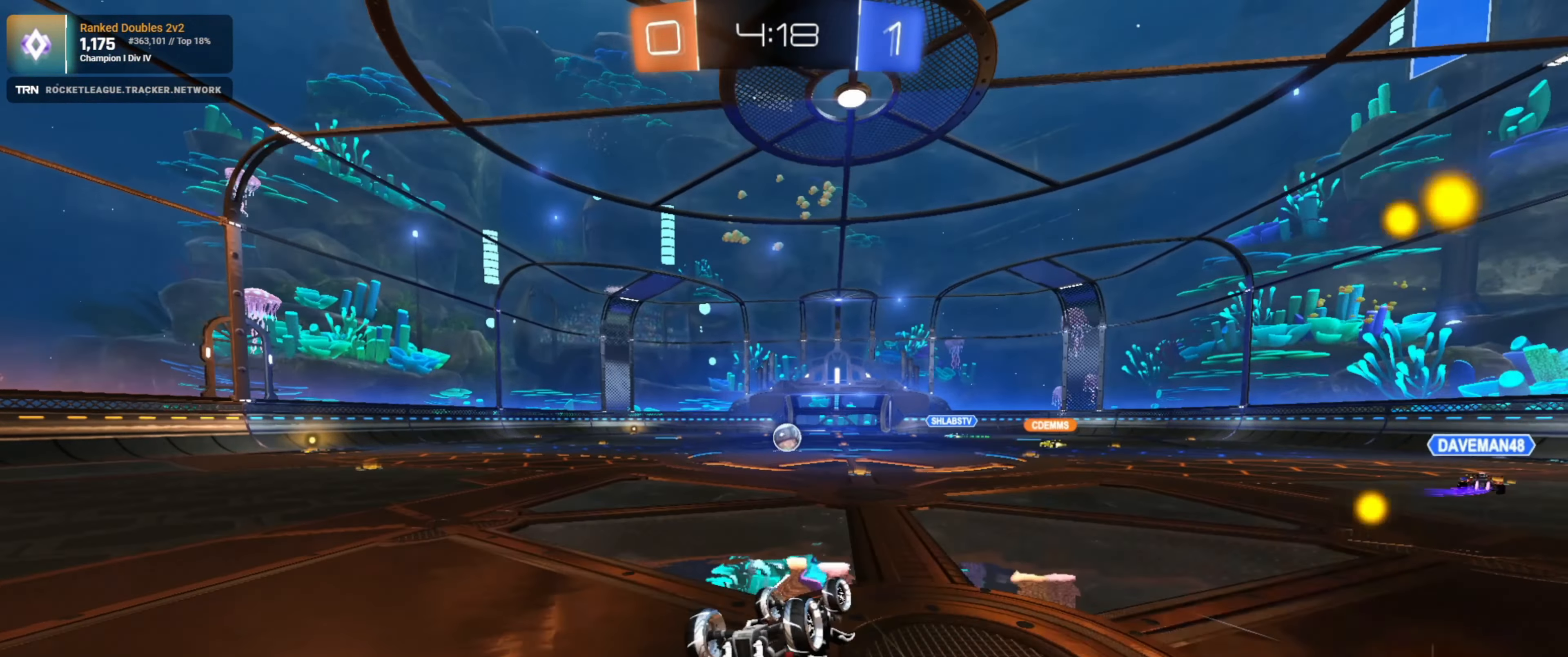
{"buttons": ["R2"], "left_stick": "left", "right_stick": "center", "events": [[150, "L1", "up"], [333, "left_stick", "left"]]}
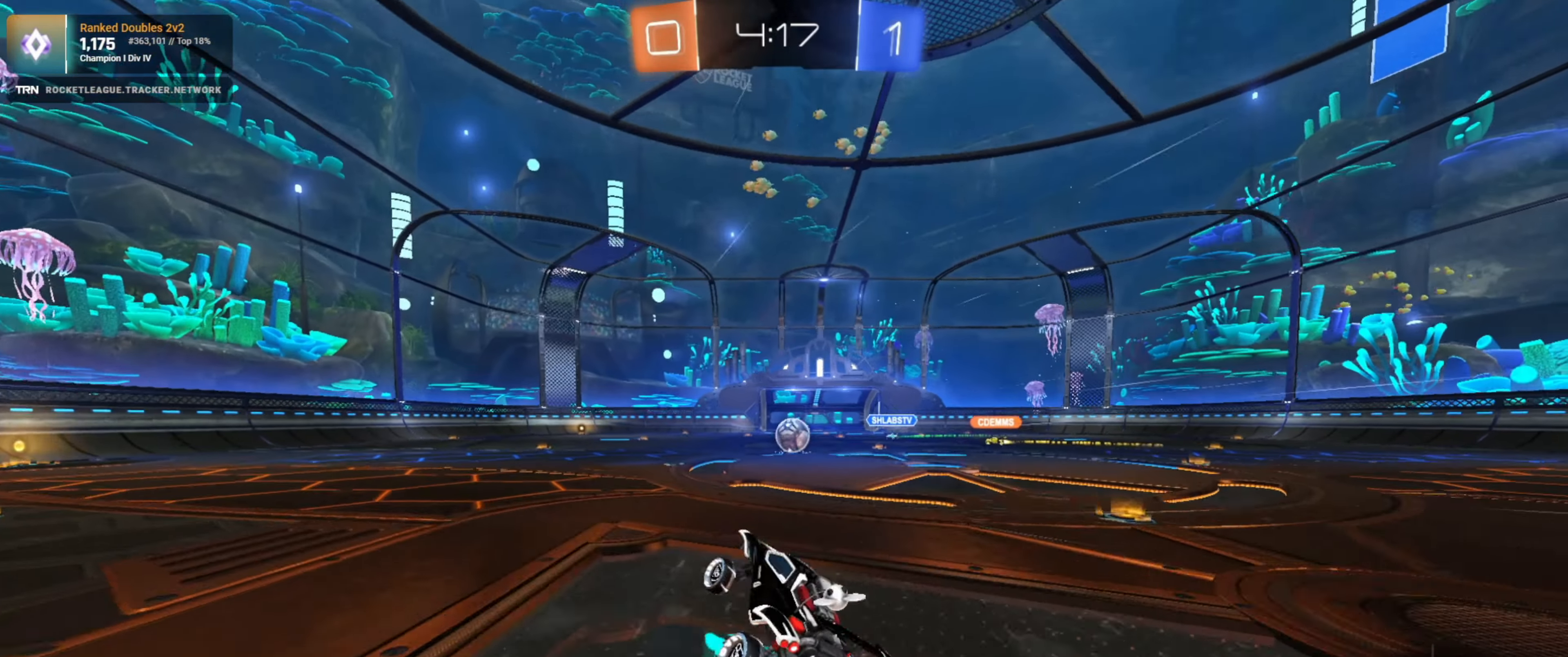
{"buttons": ["R2"], "left_stick": "left", "right_stick": "center", "events": [[83, "L2", "down"], [100, "R2", "up"], [233, "L1", "down"], [316, "L2", "up"], [383, "R2", "down"], [416, "L1", "up"]]}
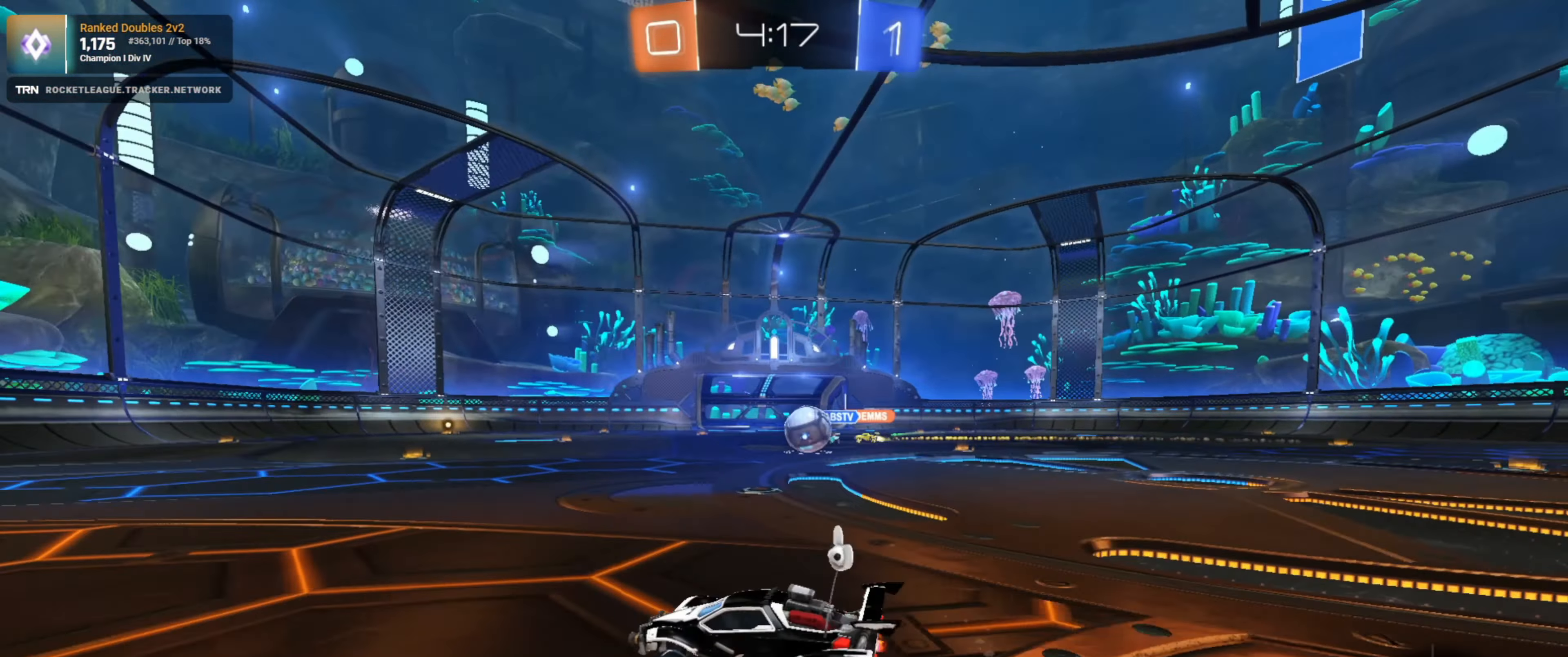
{"buttons": ["R2"], "left_stick": "left", "right_stick": "center", "events": []}
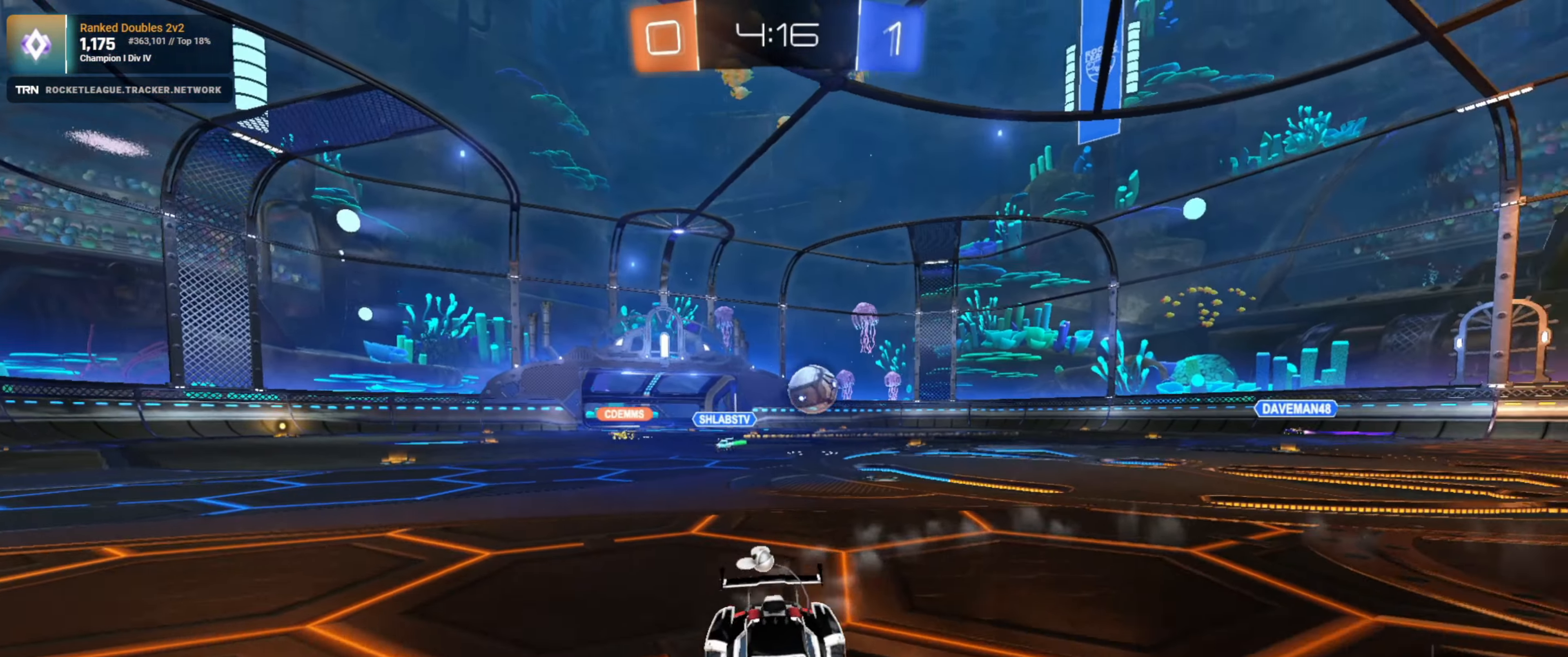
{"buttons": ["L2", "R2"], "left_stick": "down-left", "right_stick": "center", "events": [[200, "R1", "down"], [417, "L2", "down"], [417, "R1", "up"], [417, "left_stick", "down-left"]]}
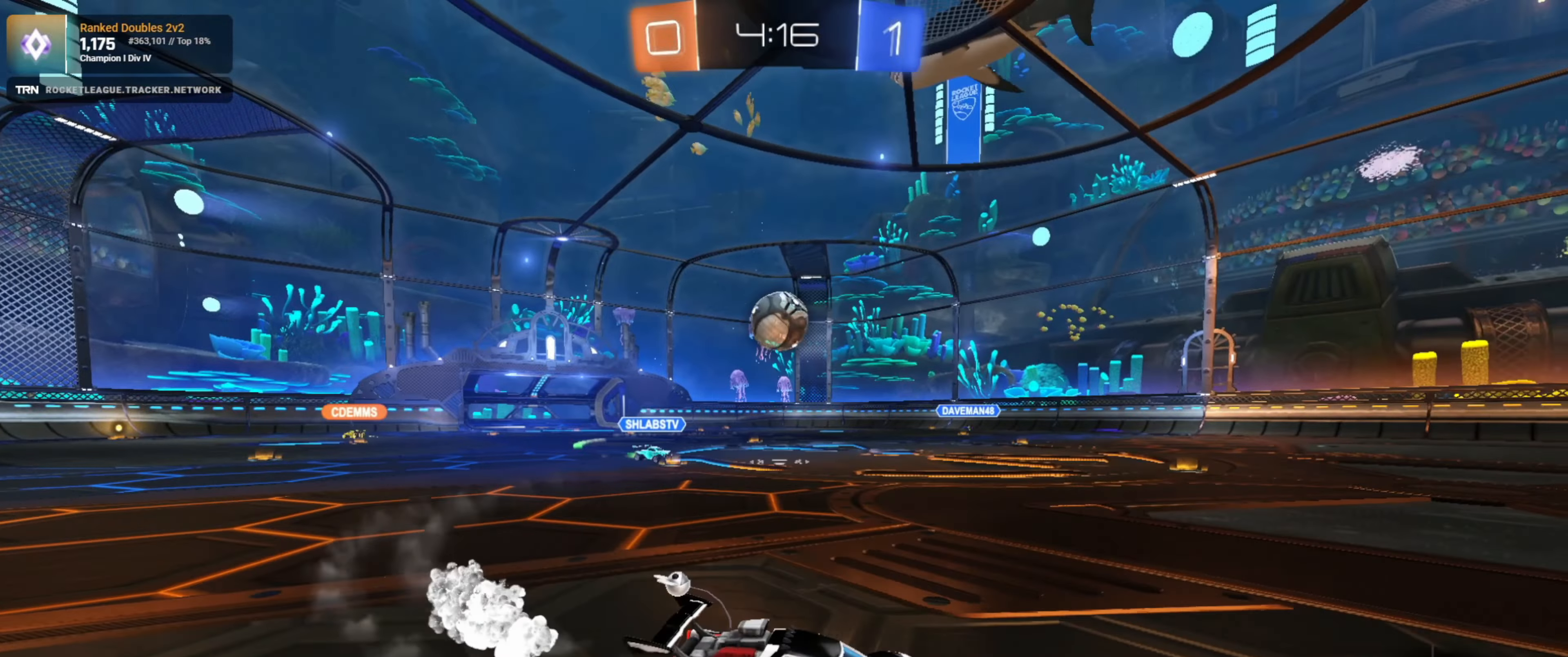
{"buttons": ["CROSS", "R2"], "left_stick": "center", "right_stick": "center", "events": [[100, "CROSS", "down"], [167, "L2", "up"], [383, "CROSS", "up"], [400, "left_stick", "center"], [433, "CROSS", "down"]]}
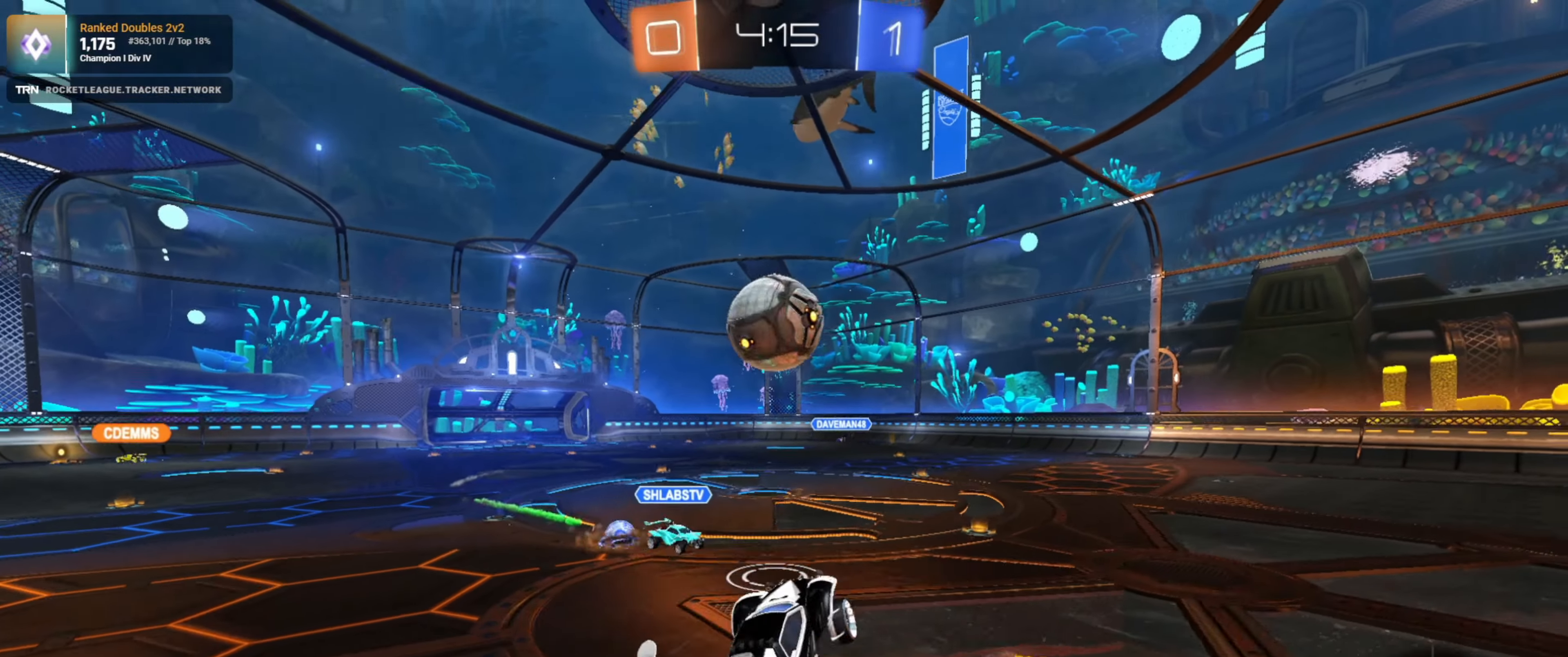
{"buttons": ["L1", "R2", "L3"], "left_stick": "right", "right_stick": "center", "events": [[50, "CROSS", "up"], [83, "left_stick", "up-right"], [117, "L1", "down"], [367, "left_stick", "right"], [400, "L3", "down"]]}
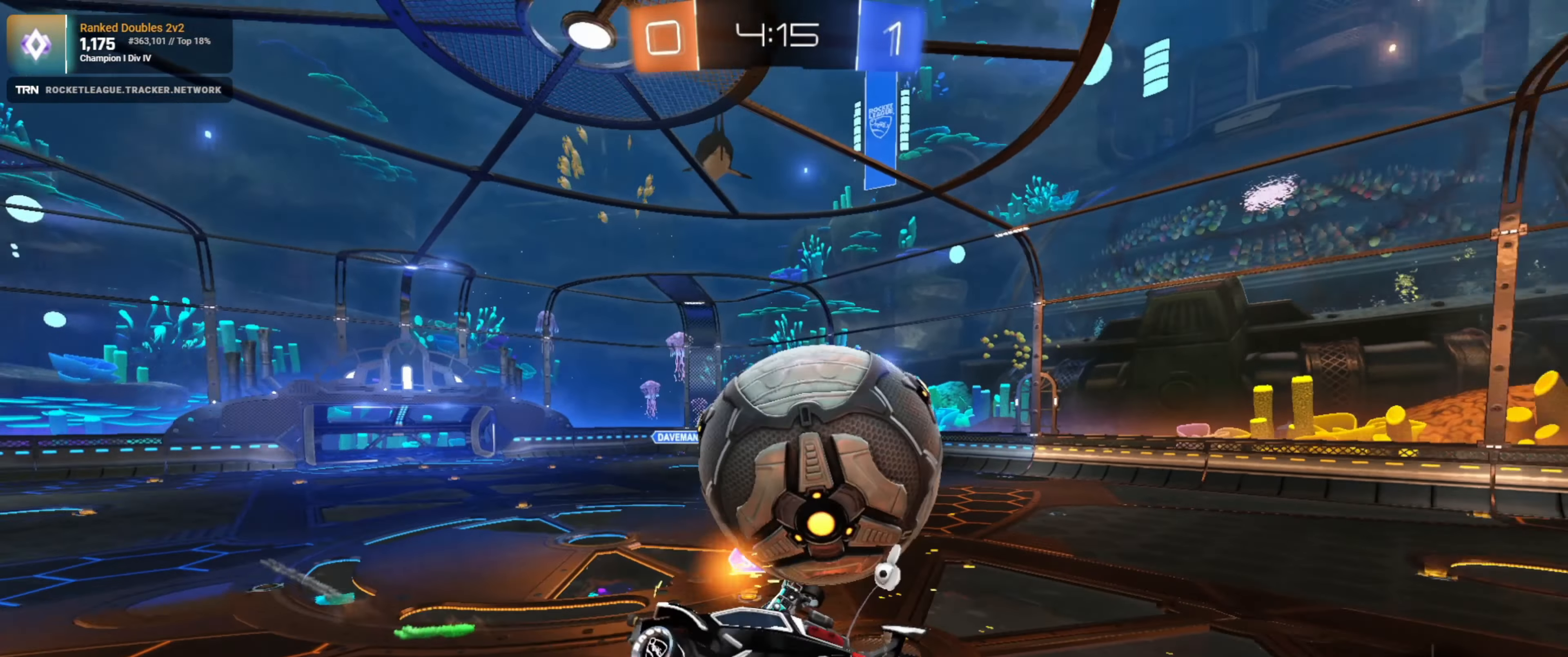
{"buttons": ["R2"], "left_stick": "down-right", "right_stick": "center", "events": [[383, "L3", "up"], [433, "L1", "up"], [433, "left_stick", "down-right"]]}
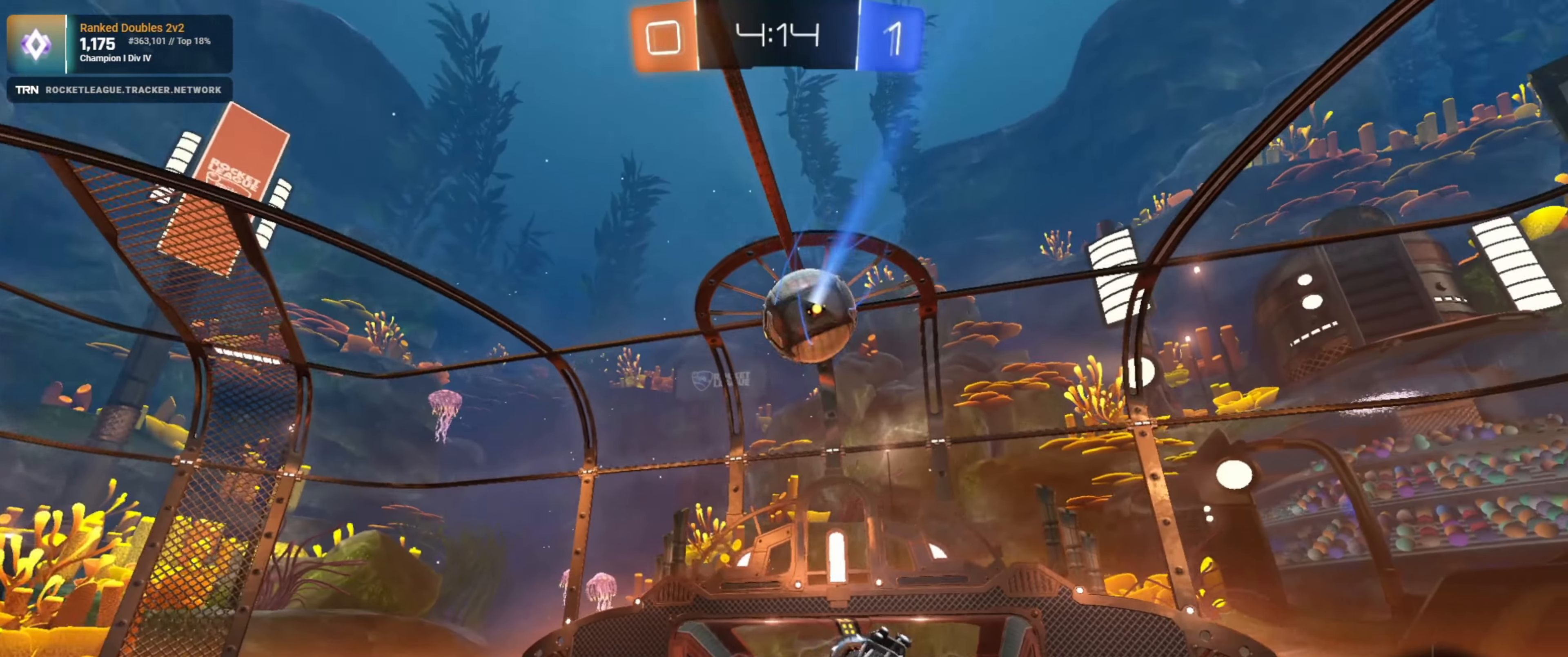
{"buttons": ["R2"], "left_stick": "down", "right_stick": "center", "events": [[100, "left_stick", "down"]]}
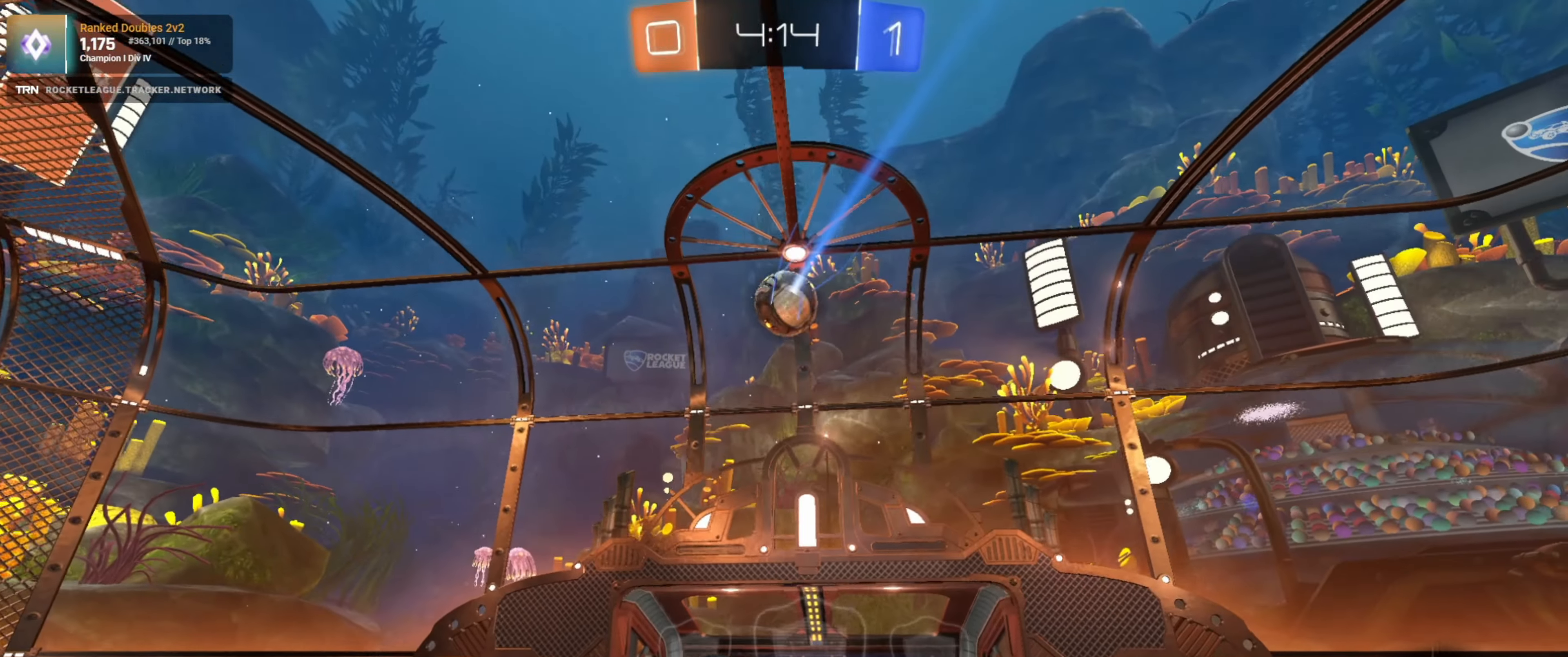
{"buttons": ["R2"], "left_stick": "right", "right_stick": "center", "events": [[117, "left_stick", "down-right"], [133, "L1", "down"], [317, "L1", "up"], [383, "left_stick", "right"]]}
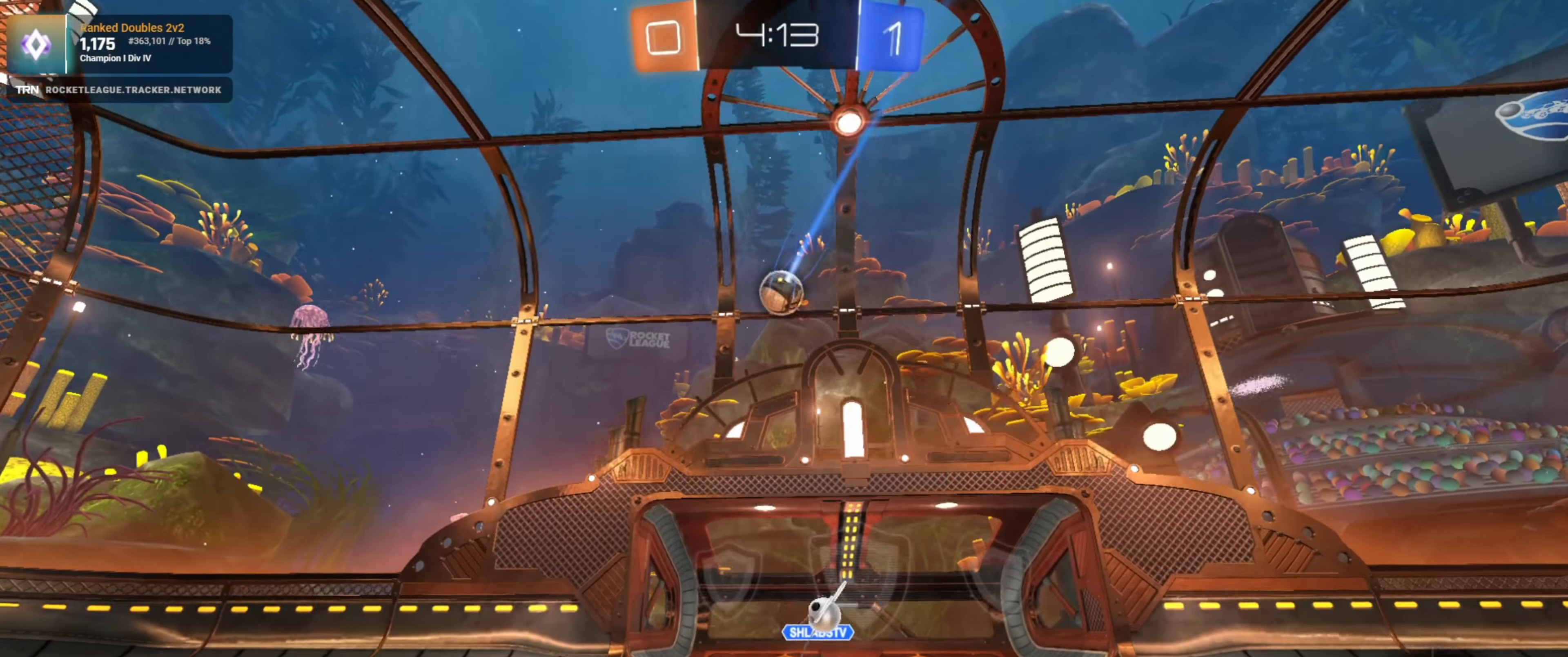
{"buttons": ["R2"], "left_stick": "right", "right_stick": "center", "events": []}
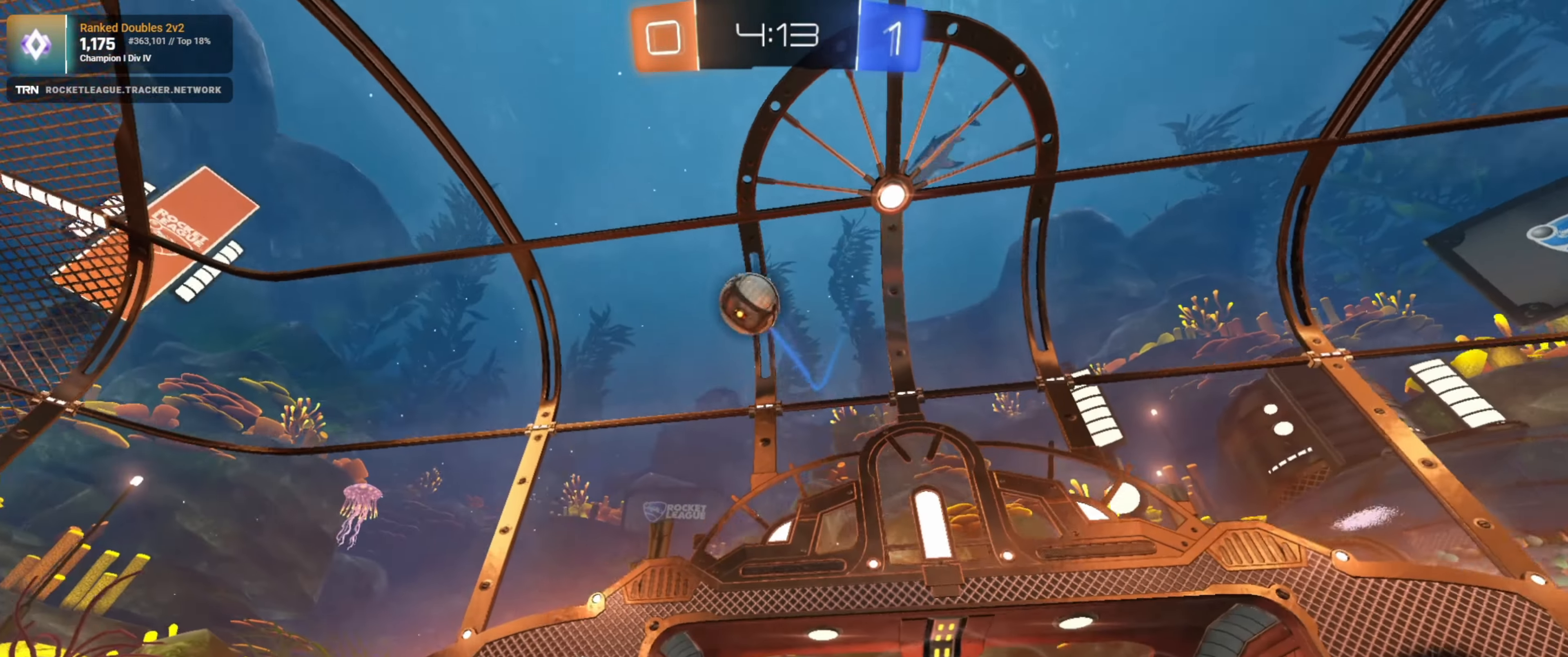
{"buttons": ["R2"], "left_stick": "left", "right_stick": "center", "events": [[167, "left_stick", "center"], [300, "left_stick", "left"]]}
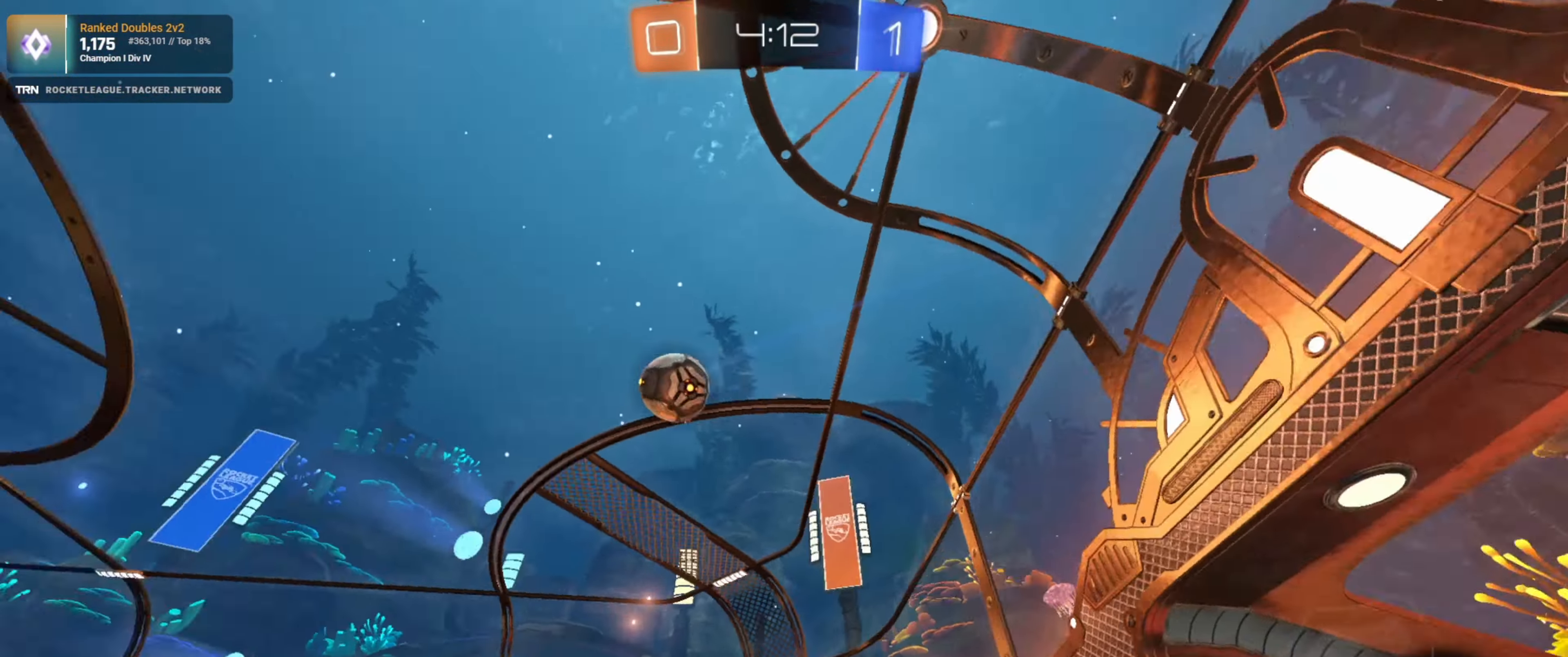
{"buttons": ["L2"], "left_stick": "left", "right_stick": "center", "events": [[250, "L1", "down"], [300, "R2", "up"], [417, "L1", "up"], [417, "L2", "down"]]}
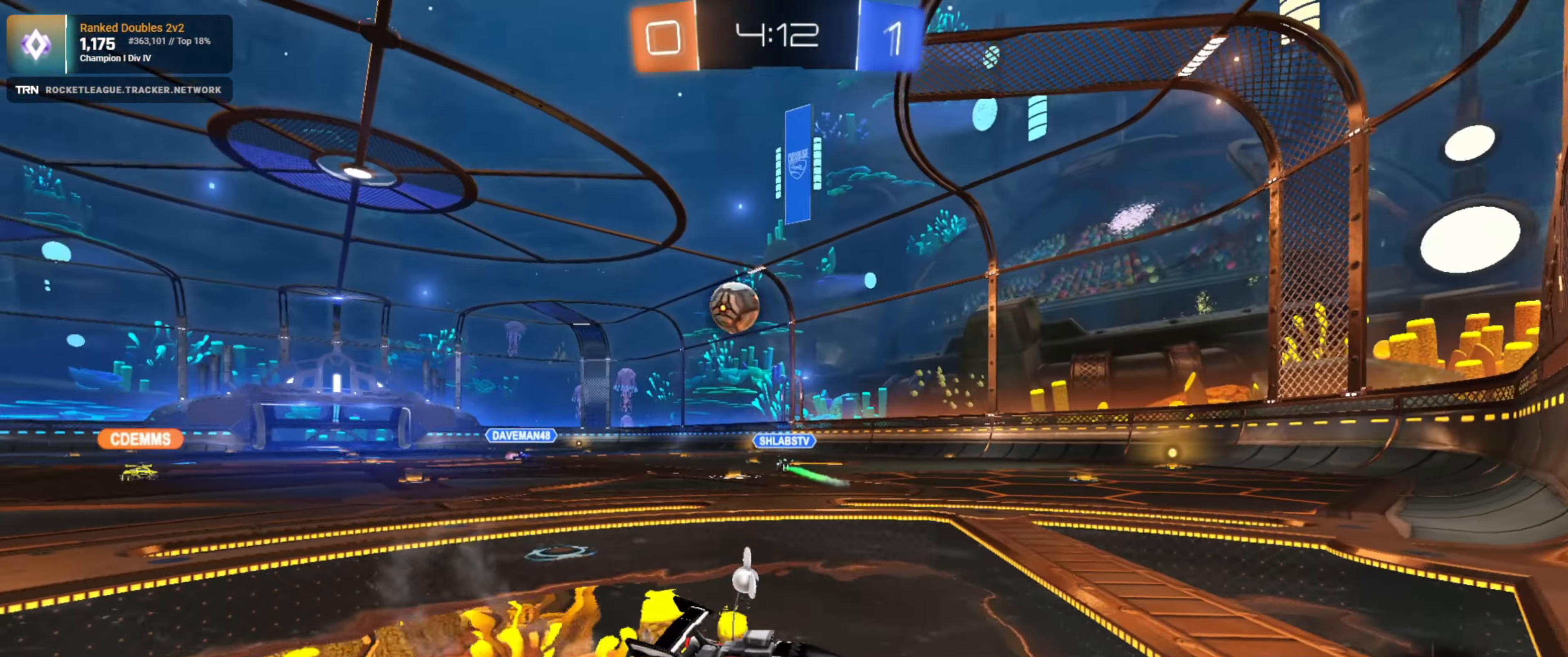
{"buttons": ["R2"], "left_stick": "center", "right_stick": "center", "events": [[33, "L2", "up"], [200, "left_stick", "center"], [250, "left_stick", "left"], [467, "left_stick", "center"], [500, "R2", "down"]]}
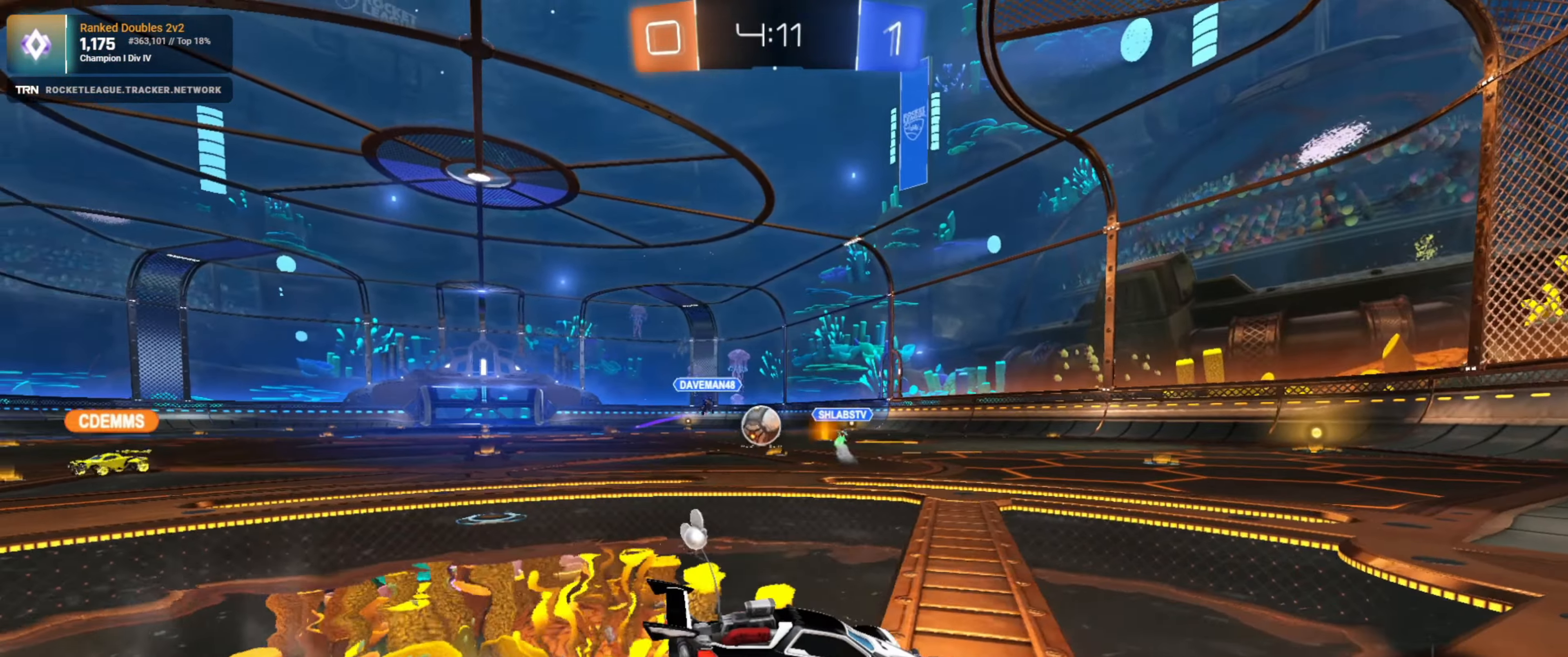
{"buttons": ["L2"], "left_stick": "left", "right_stick": "center", "events": [[100, "left_stick", "left"], [500, "L2", "down"], [500, "R2", "up"]]}
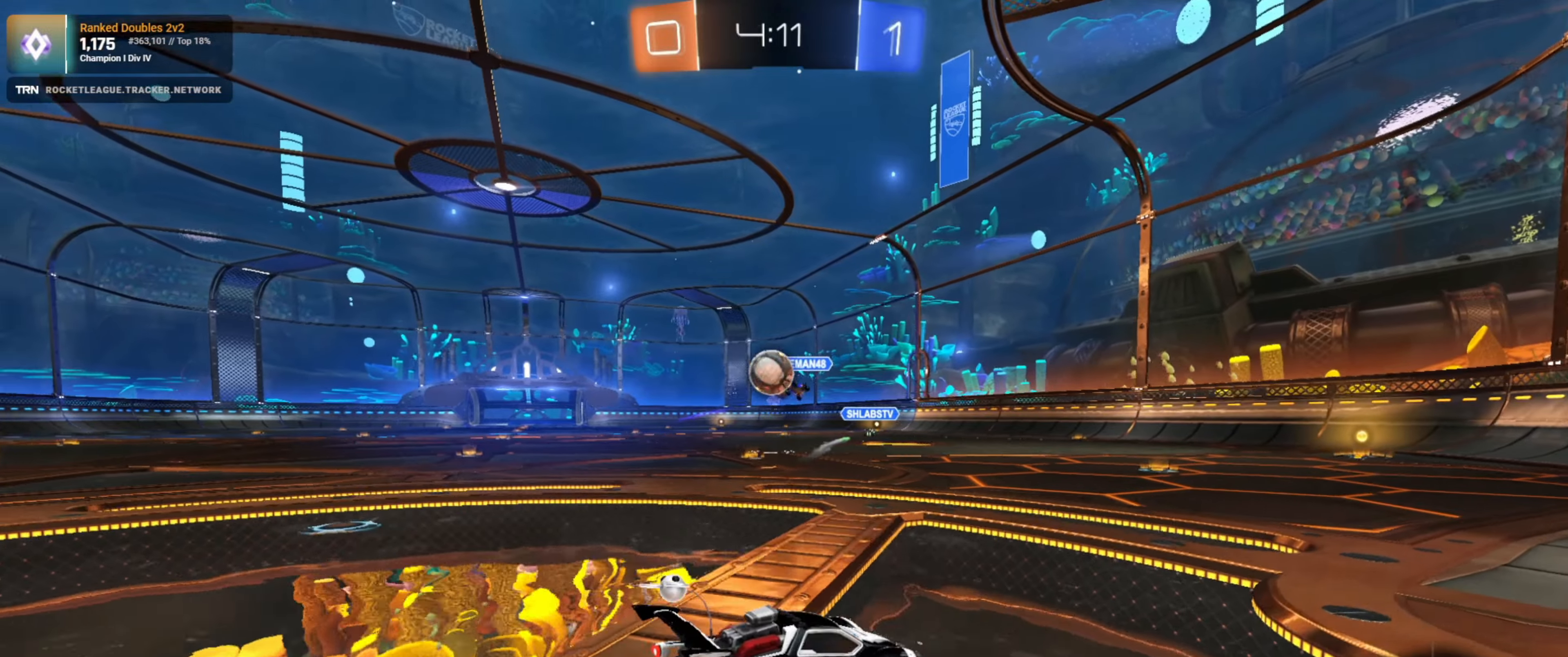
{"buttons": ["CROSS", "R2"], "left_stick": "up-right", "right_stick": "center", "events": [[150, "left_stick", "down"], [217, "CROSS", "down"], [250, "L3", "down"], [300, "R2", "down"], [317, "L3", "up"], [367, "L2", "up"], [384, "CROSS", "up"], [384, "left_stick", "center"], [484, "CROSS", "down"], [484, "left_stick", "up-right"]]}
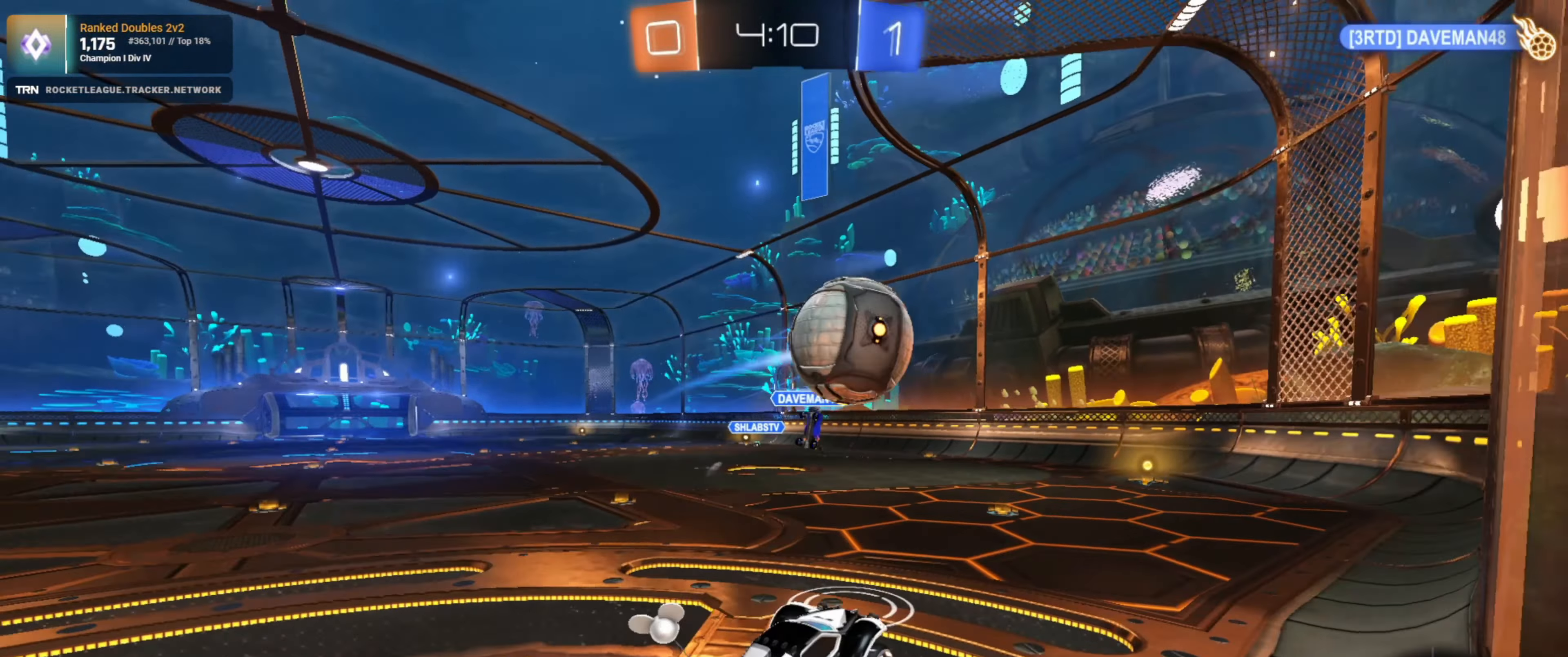
{"buttons": ["R2"], "left_stick": "up-right", "right_stick": "center", "events": [[50, "CROSS", "up"], [84, "R1", "down"], [184, "CROSS", "down"], [334, "CROSS", "up"], [400, "R1", "up"]]}
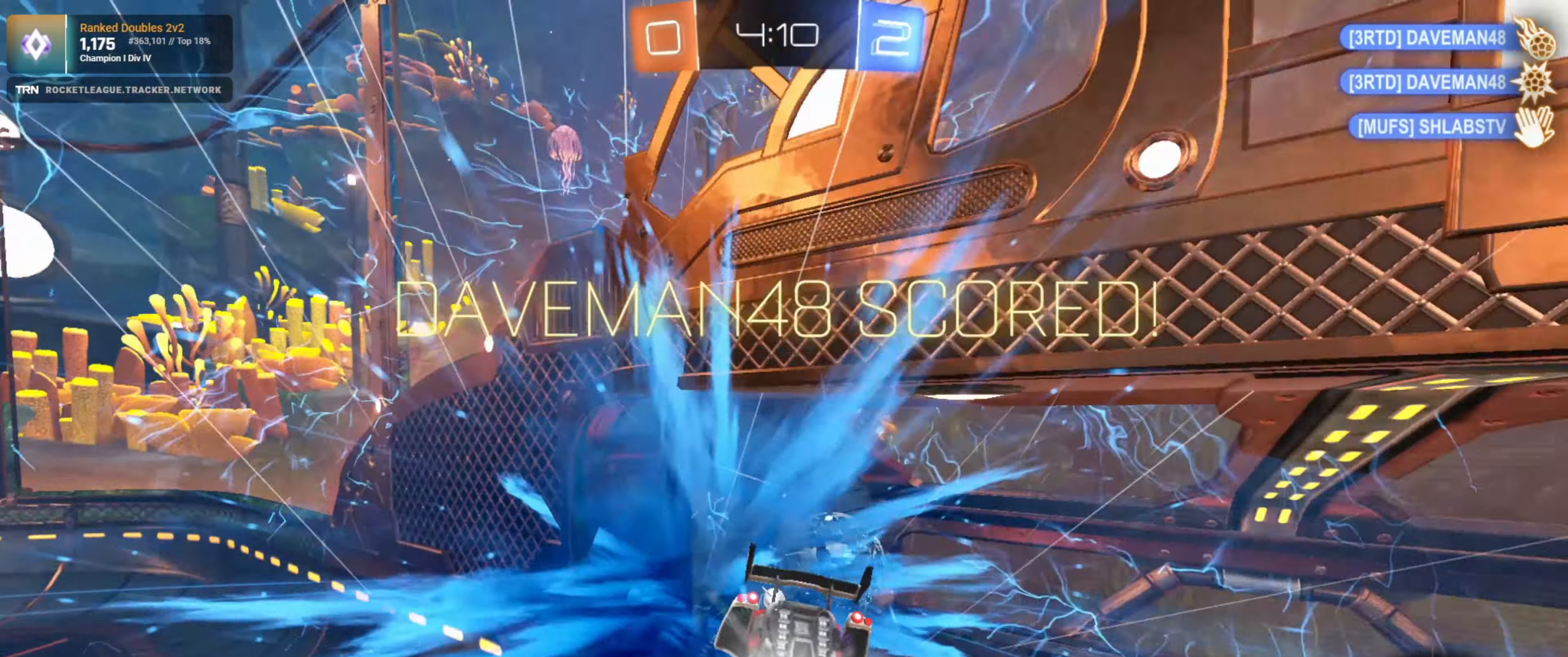
{"buttons": [], "left_stick": "center", "right_stick": "center", "events": [[17, "left_stick", "center"], [67, "R2", "up"]]}
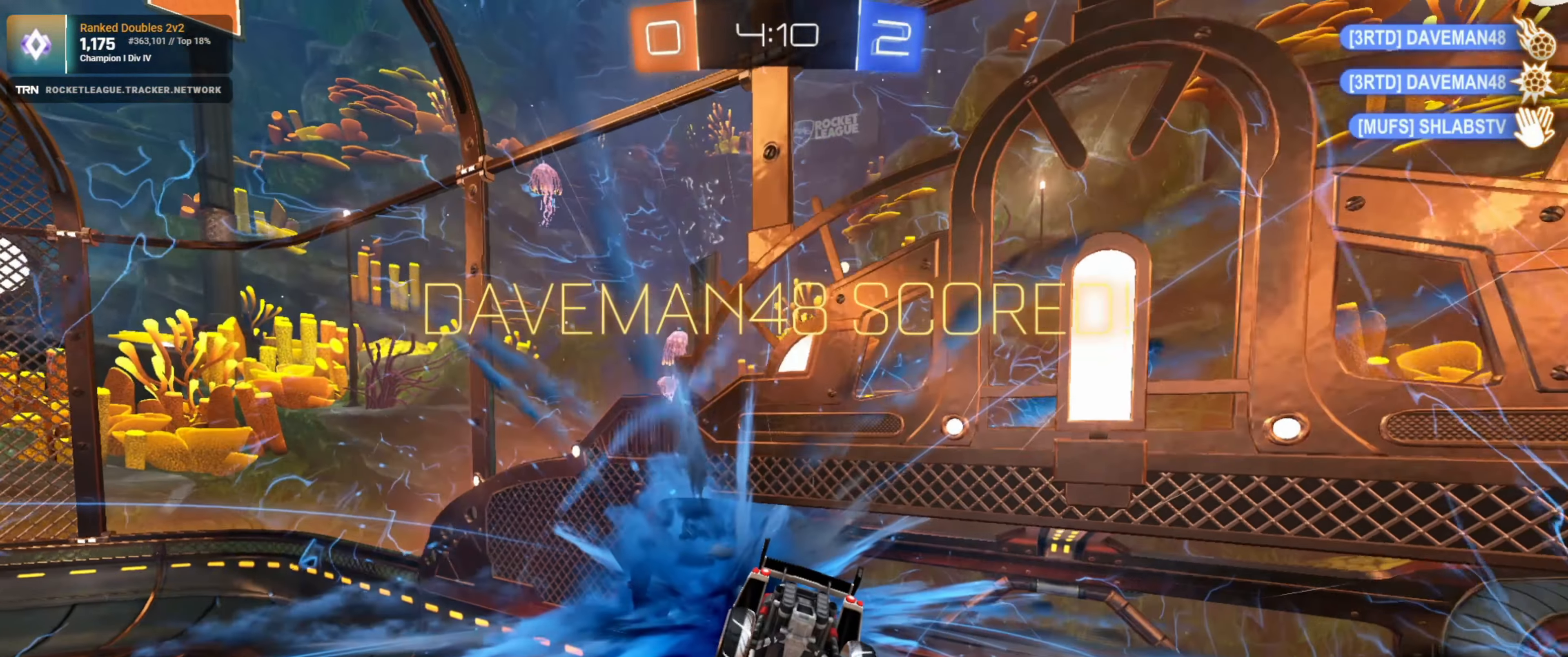
{"buttons": ["L1"], "left_stick": "left", "right_stick": "center", "events": [[84, "left_stick", "left"], [150, "L1", "down"]]}